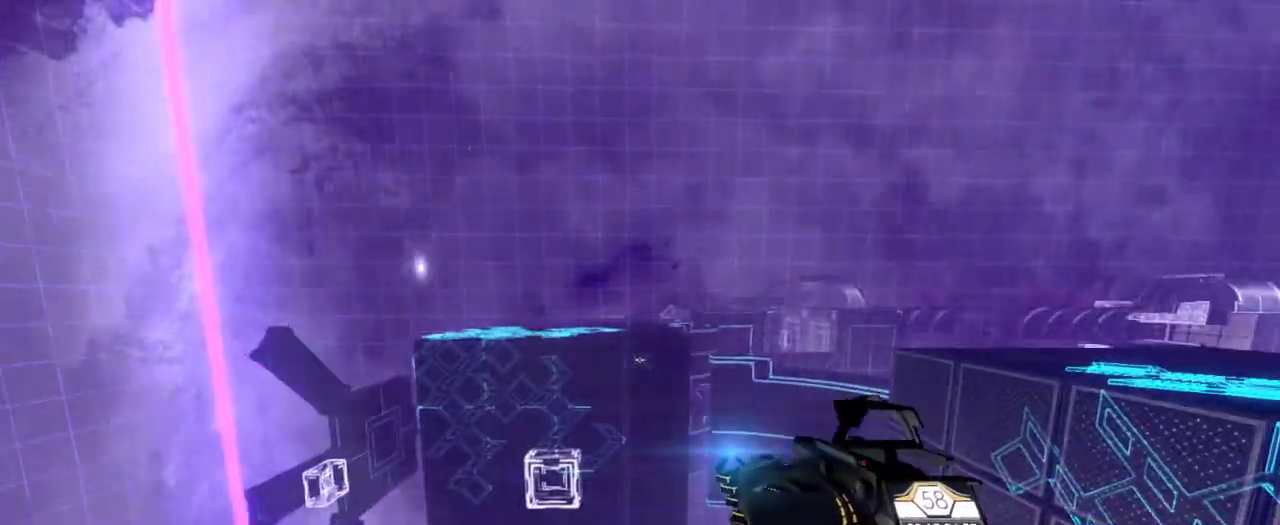
Gameplay with keyboard and mouse; each line is a JSON object with the keys and mouse buttons held at the frame after it. "events" lists presses ("down") and releases ("up") of "a", "ctrl", "d", "e", "q", "s", "shift", "space", "w", "mouse_left", "mouse_wheel", "mouse_right", "mouse_mb4" and "mouse_mb5" between this image and that frame as [ms after this image, input, new state], when the widget could be followed in between. "mouse_left", "mouse_wheel", "mouse_right", "mouse_mb4", "mouse_mb5" = the "left", "wheel", "right", "mb4", "mb5" buttons of the "mouse" list. No other keys are recorded. "wheel" means that the mouse wheel is clicked or scrolled. Mouse movement is not recorded.
{"keys": [], "mouse": [], "events": [[17, "e", "down"], [100, "w", "up"], [117, "e", "up"], [217, "e", "down"], [267, "space", "down"], [483, "space", "up"], [500, "e", "up"]]}
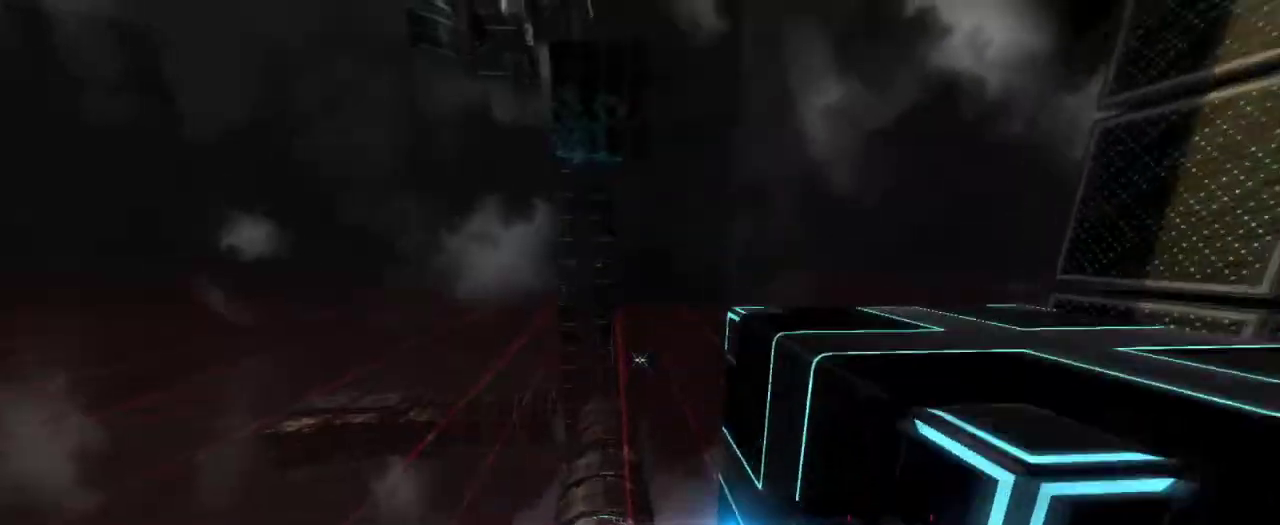
{"keys": ["d"], "mouse": [], "events": [[200, "d", "down"]]}
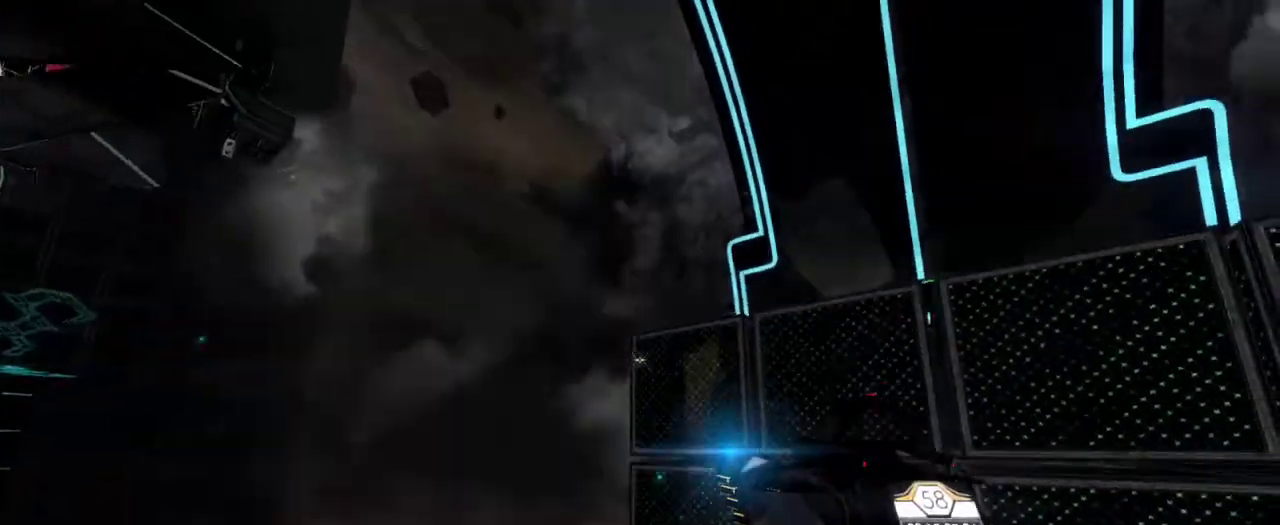
{"keys": [], "mouse": [], "events": [[133, "d", "up"]]}
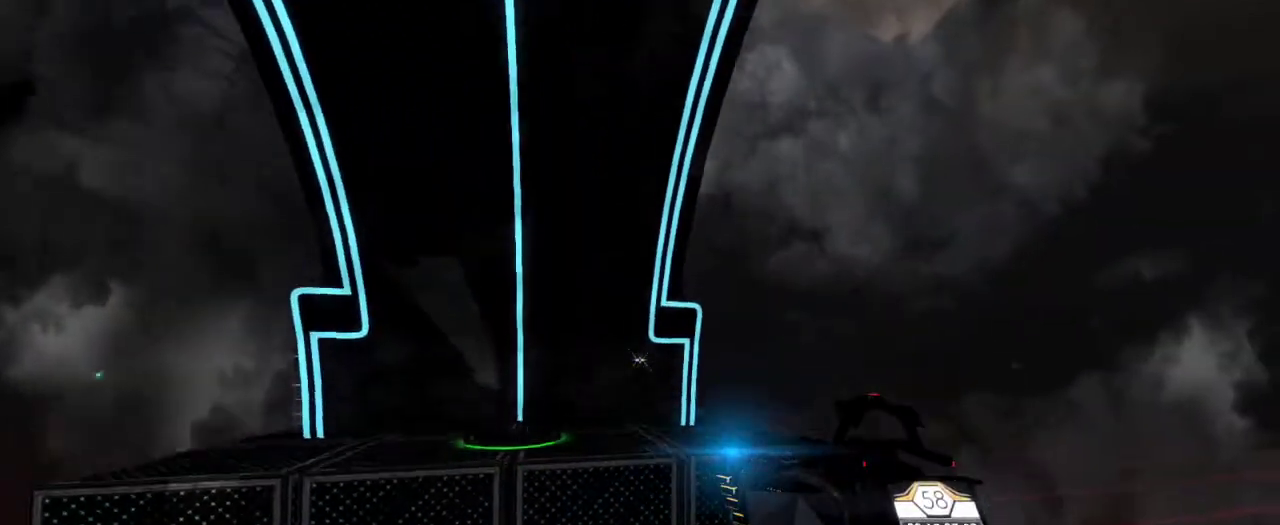
{"keys": [], "mouse": [], "events": []}
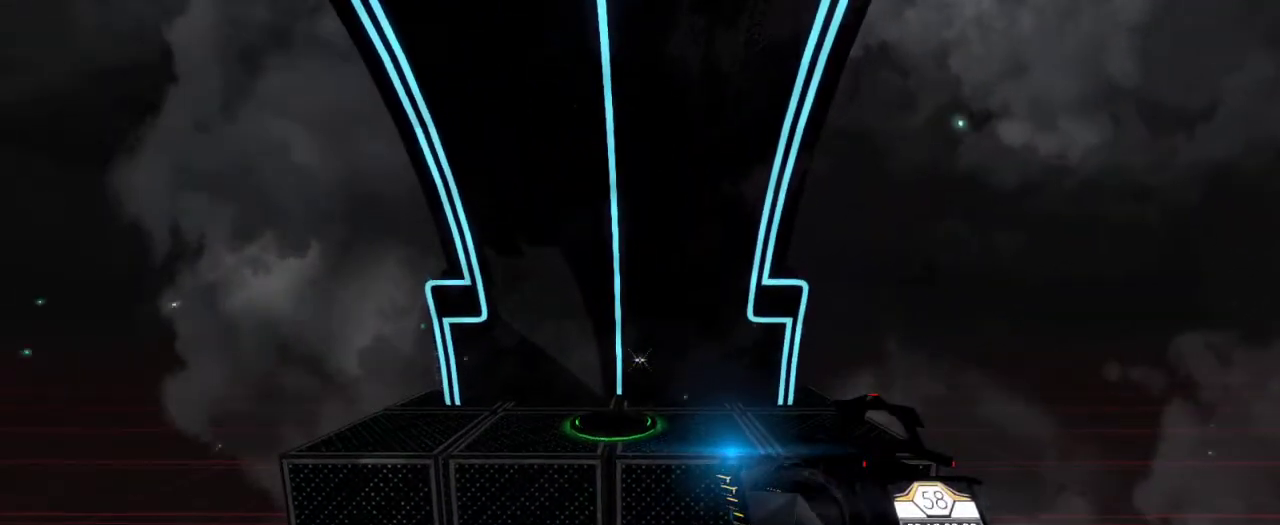
{"keys": [], "mouse": [], "events": []}
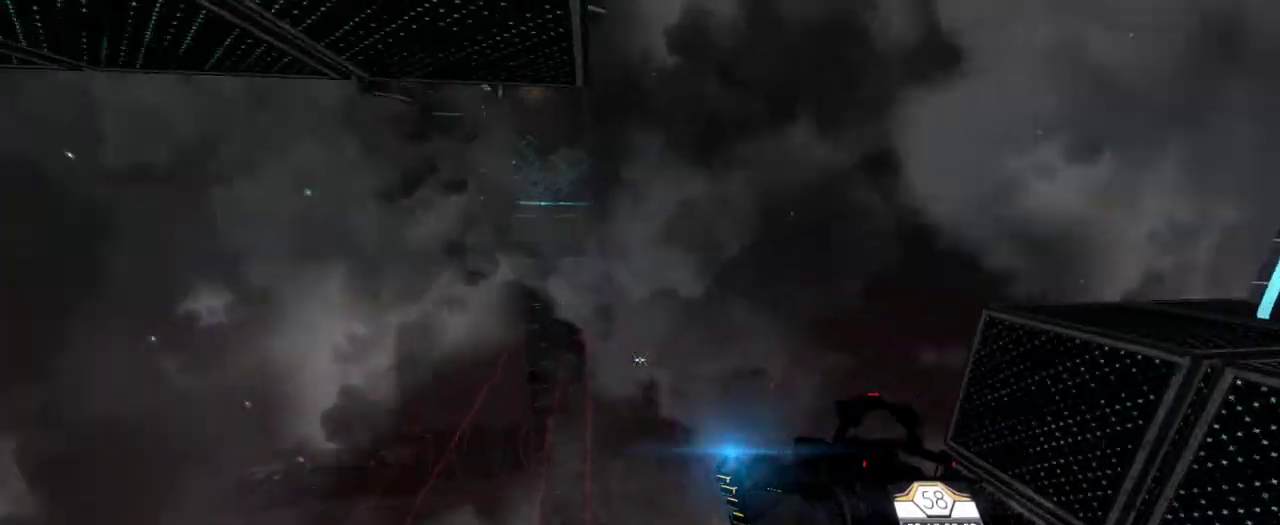
{"keys": ["w"], "mouse": [], "events": [[450, "w", "down"]]}
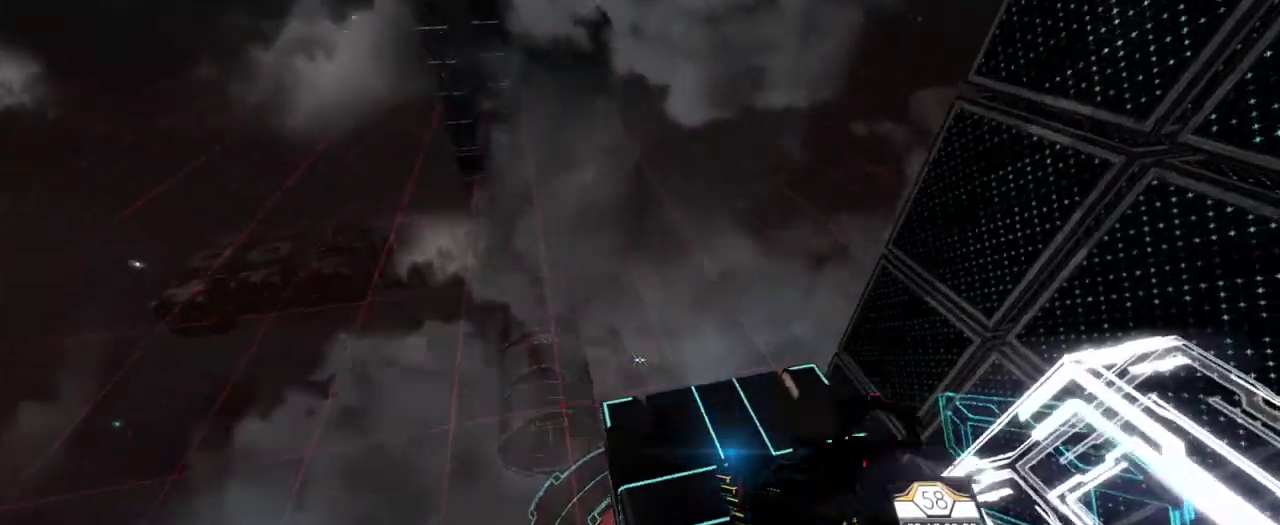
{"keys": ["w"], "mouse": [], "events": []}
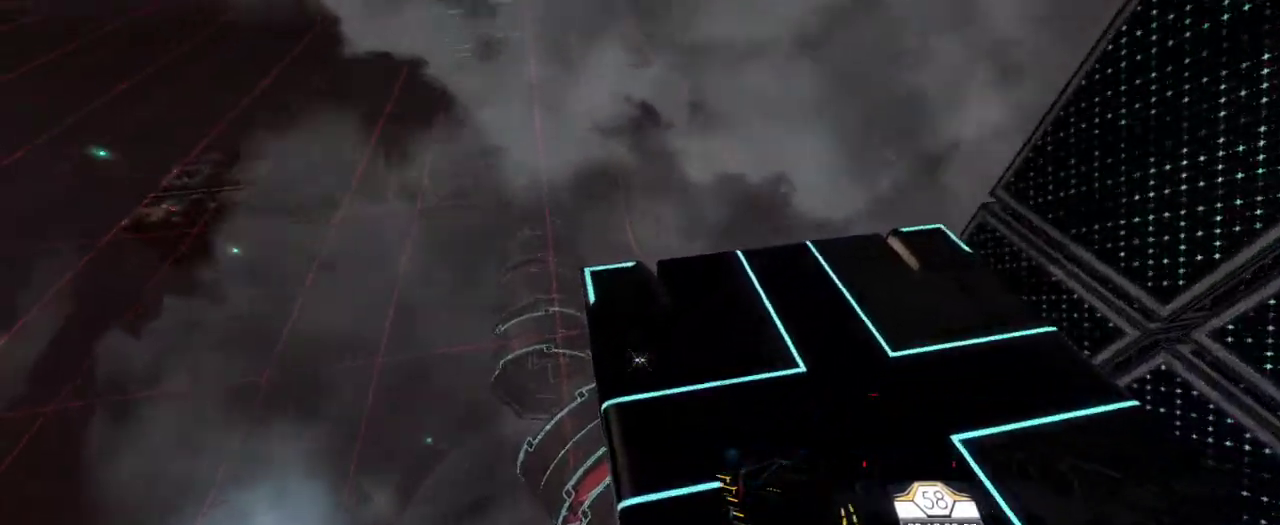
{"keys": ["w"], "mouse": [], "events": []}
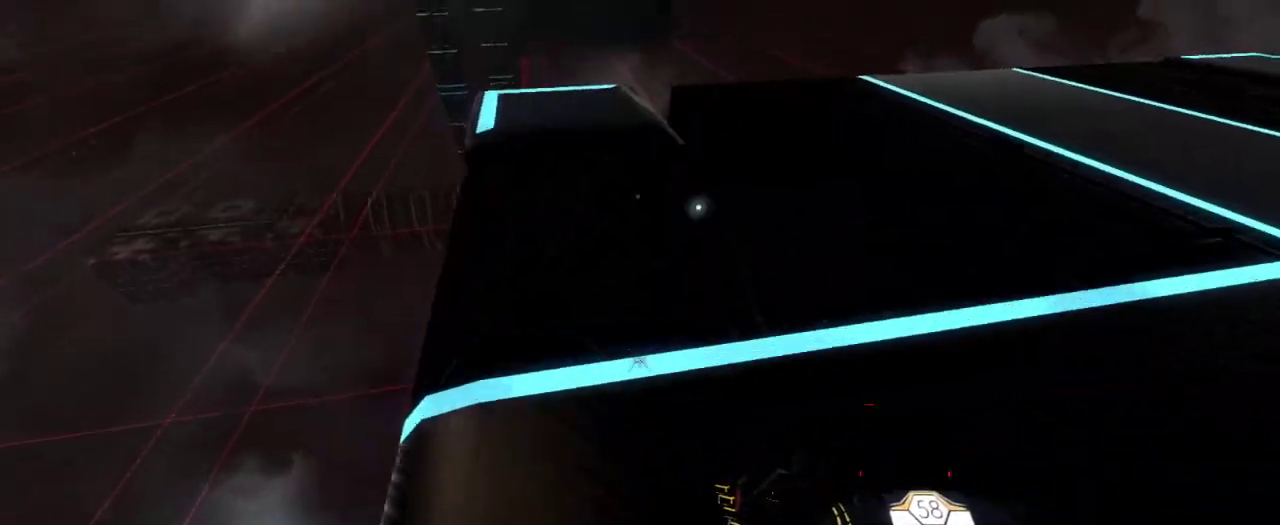
{"keys": ["w"], "mouse": [], "events": [[333, "a", "down"], [483, "a", "up"]]}
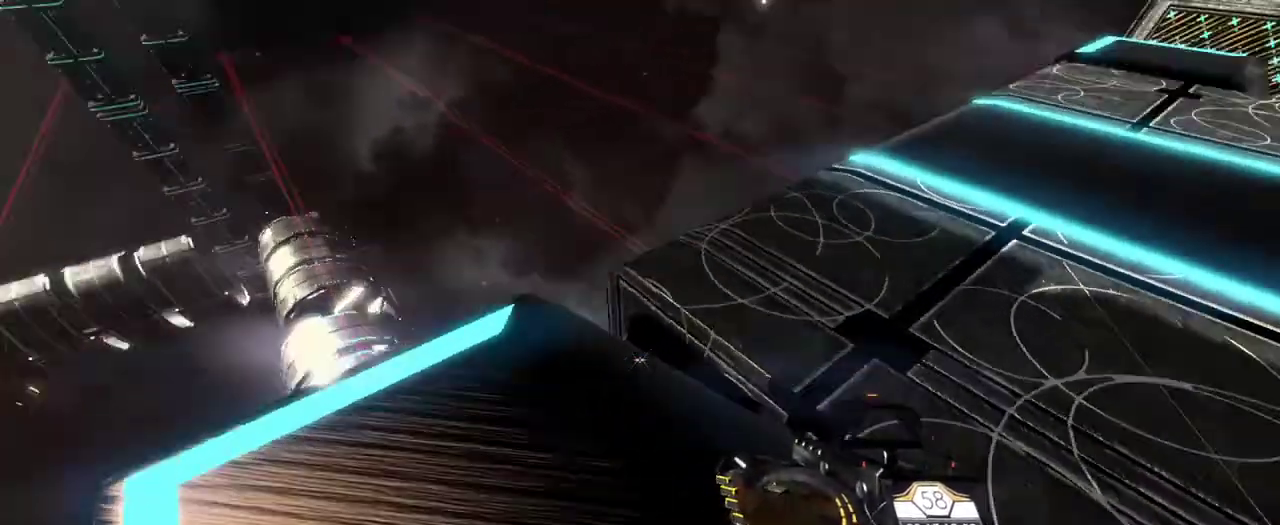
{"keys": [], "mouse": [], "events": [[50, "w", "up"]]}
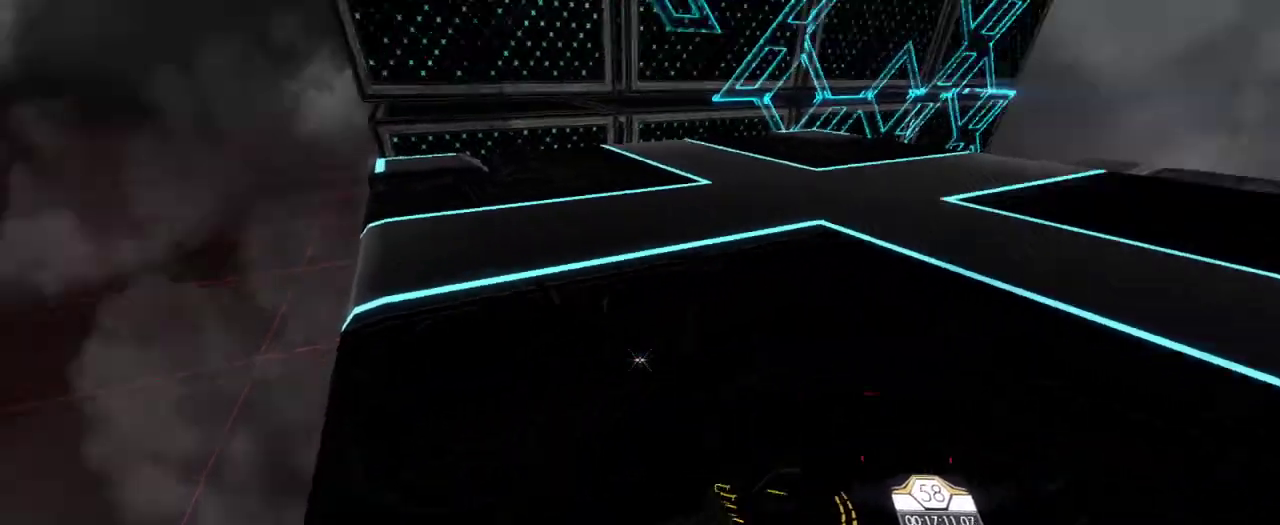
{"keys": [], "mouse": [], "events": []}
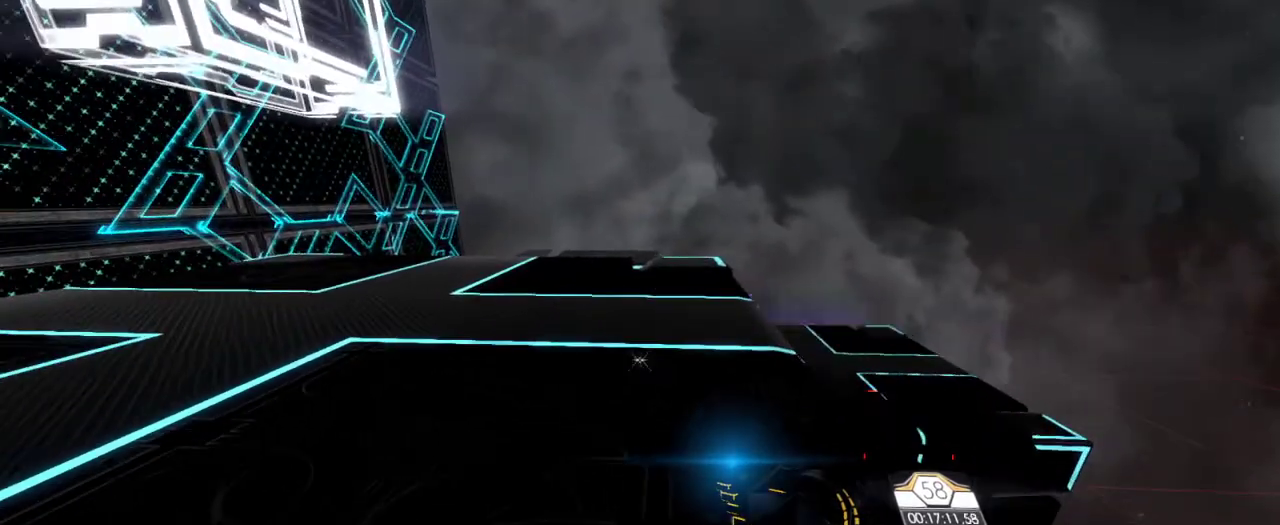
{"keys": ["w"], "mouse": [], "events": [[67, "w", "down"]]}
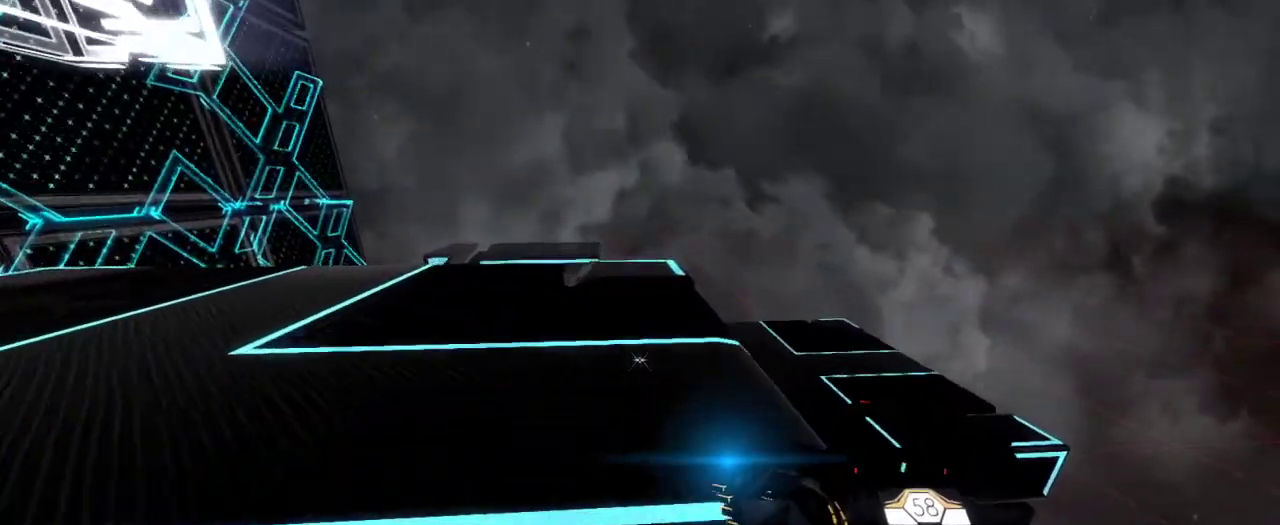
{"keys": ["w"], "mouse": [], "events": []}
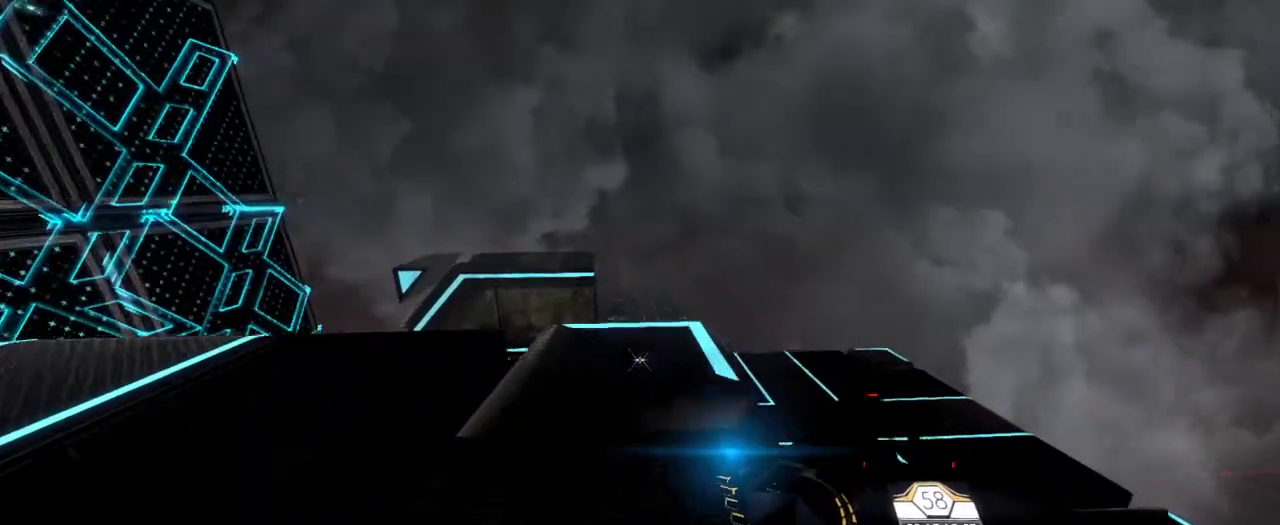
{"keys": ["w"], "mouse": [], "events": []}
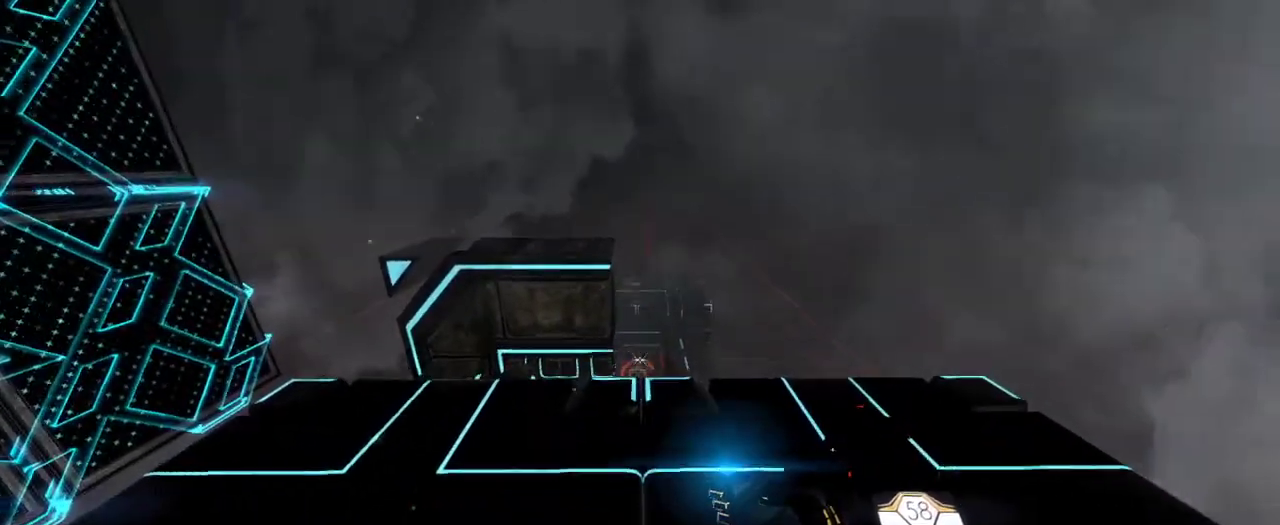
{"keys": ["d", "w"], "mouse": [], "events": [[17, "d", "down"]]}
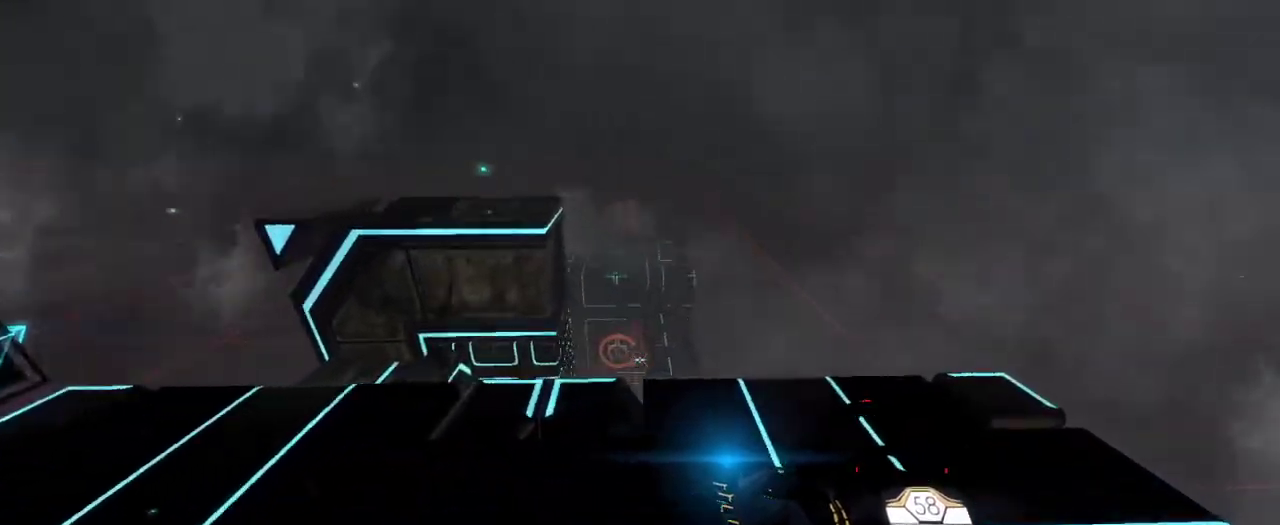
{"keys": ["w"], "mouse": [], "events": [[217, "d", "up"]]}
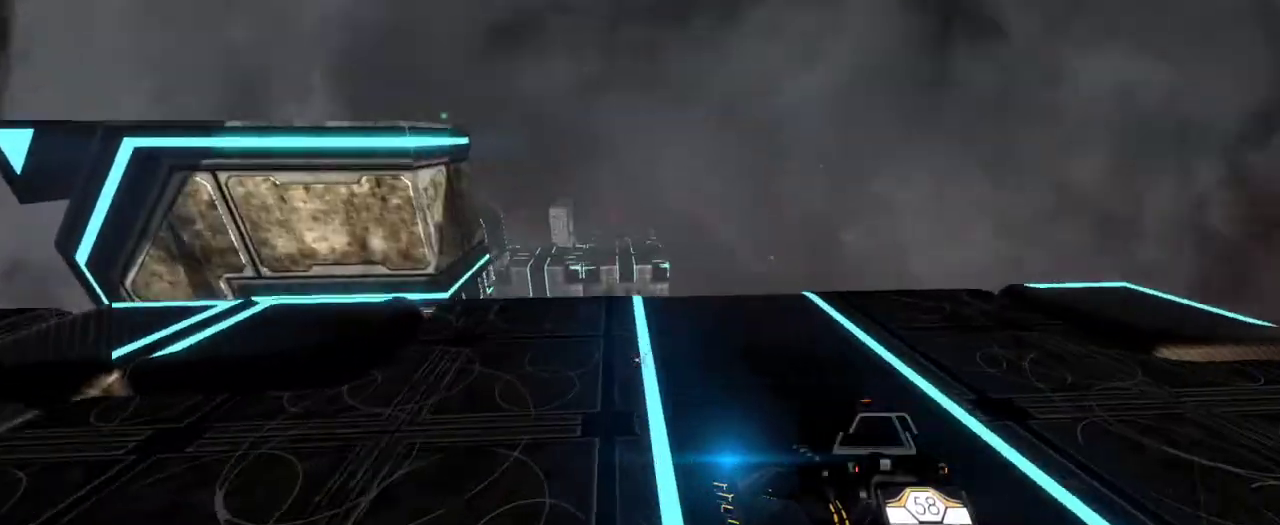
{"keys": ["w"], "mouse": [], "events": []}
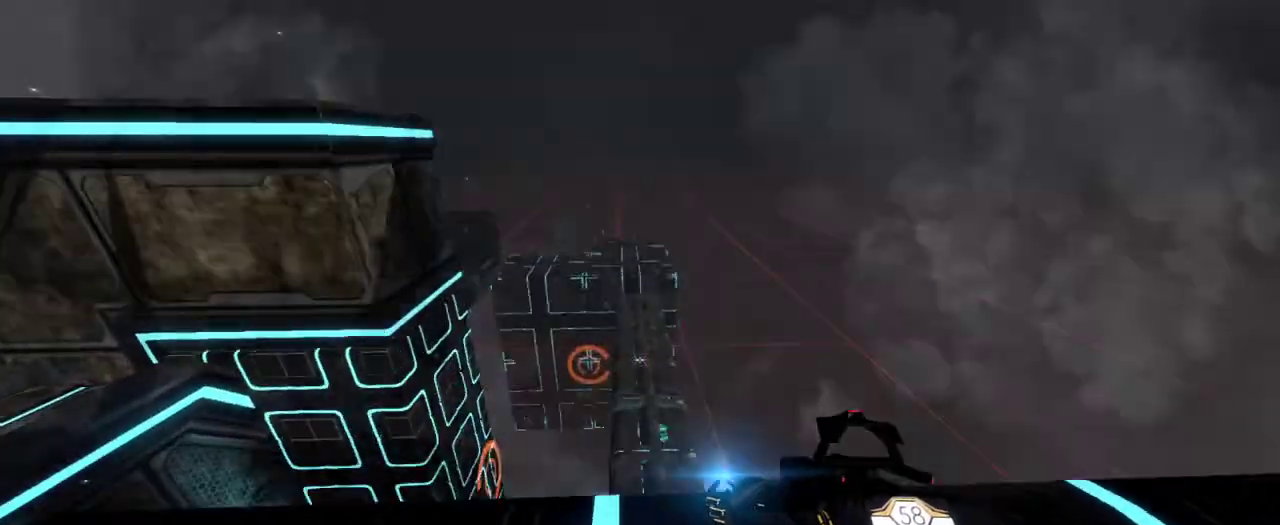
{"keys": ["w"], "mouse": [], "events": []}